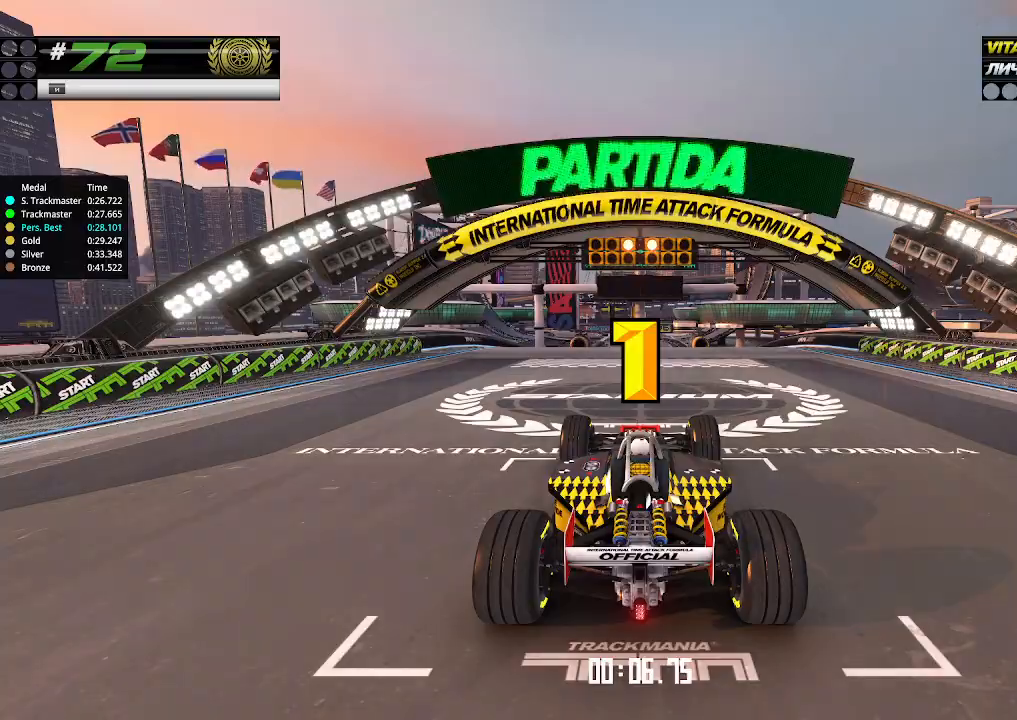
Gameplay with keyboard; each line is a JSON object with the keys held at the frame after it. "events" lists presses ("down") and releases ("up") of "down", "left", "right" and "up" between this image and that frame as [ms after this image, input, new state], when the widget could be followed in between. No other keys are recorded. Mouse input is not recorded.
{"keys": ["up"], "events": []}
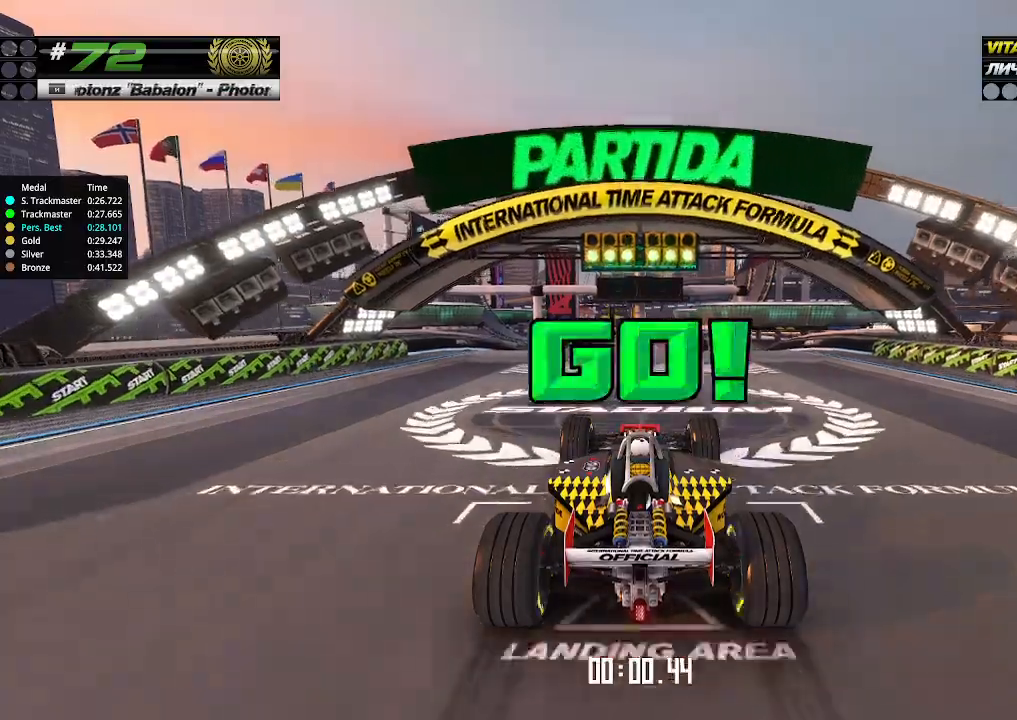
{"keys": ["up"], "events": []}
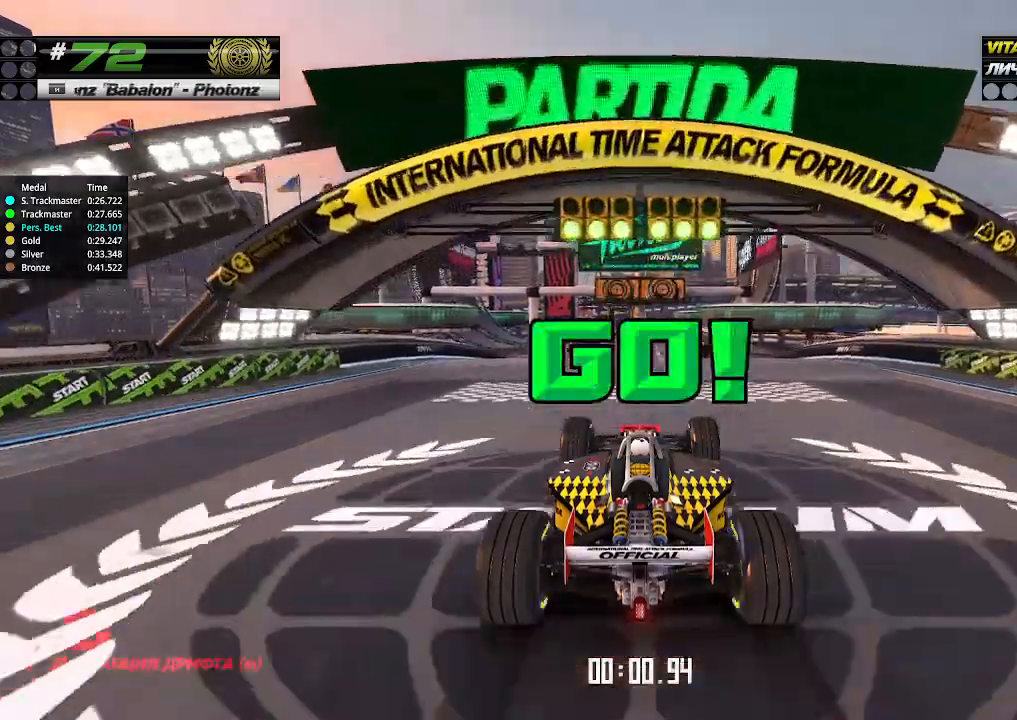
{"keys": ["up"], "events": []}
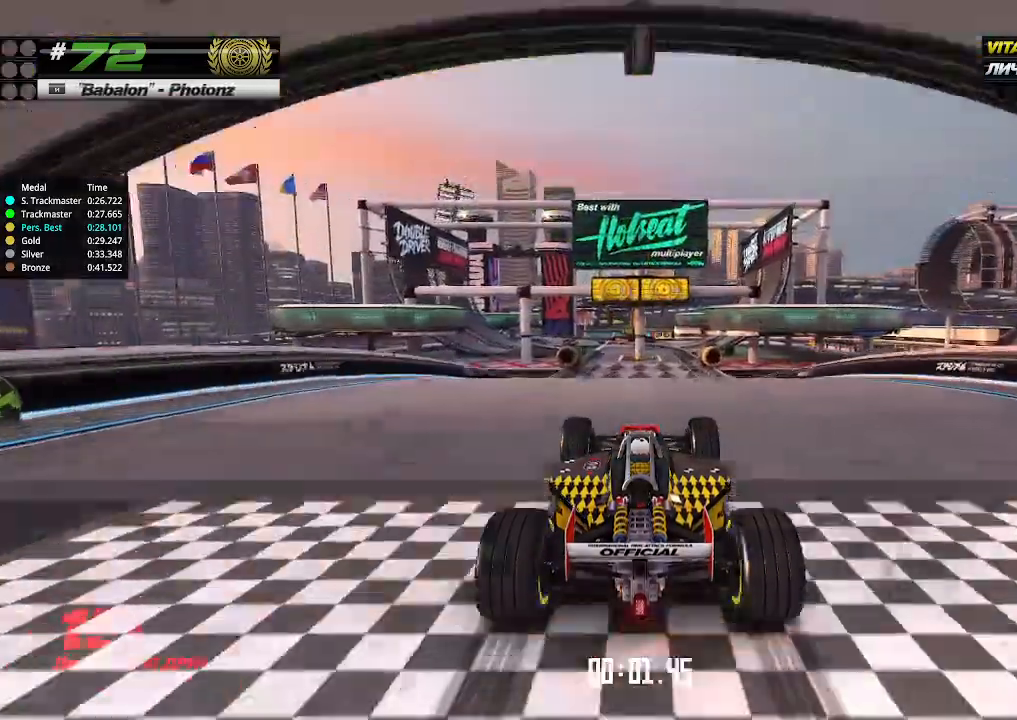
{"keys": ["up"], "events": []}
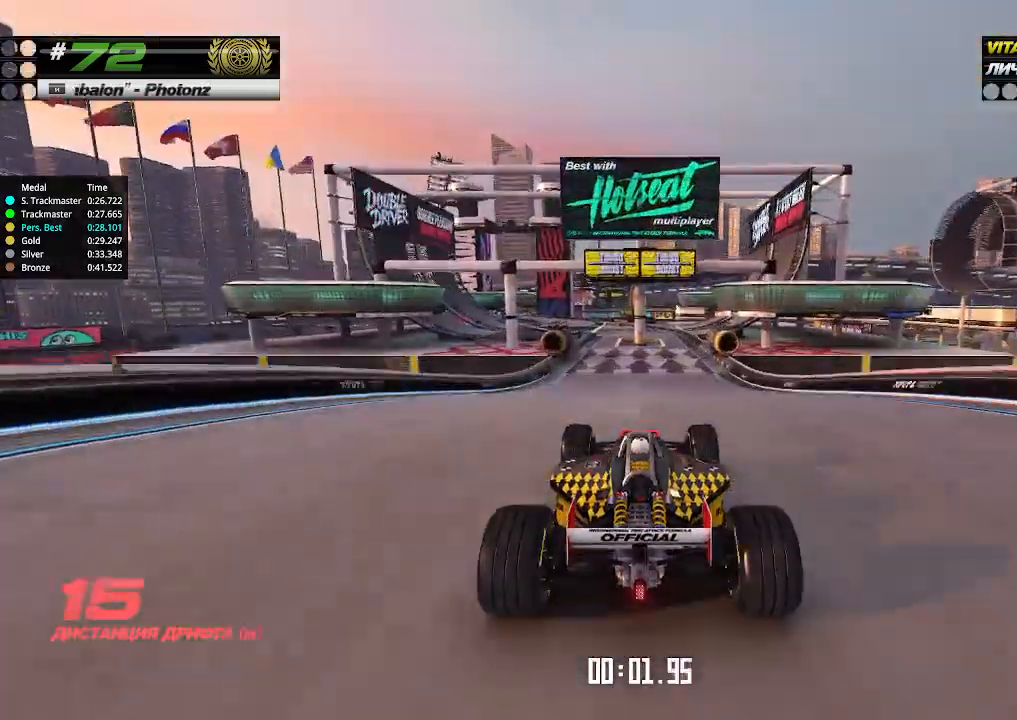
{"keys": ["up"], "events": []}
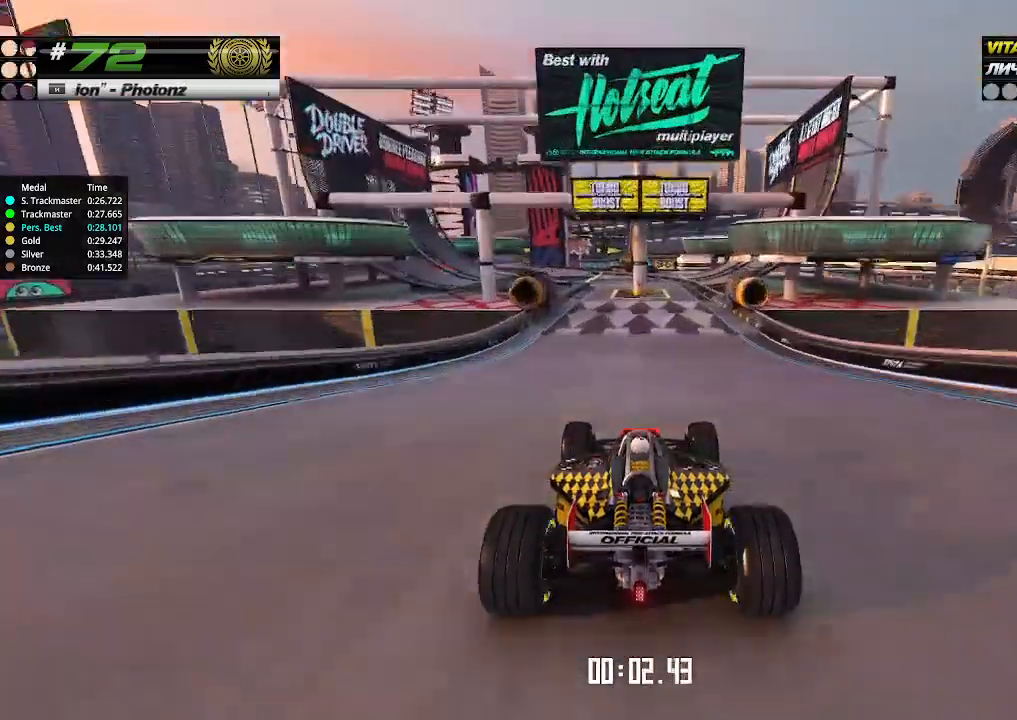
{"keys": ["up"], "events": [[266, "left", "down"], [300, "left", "up"]]}
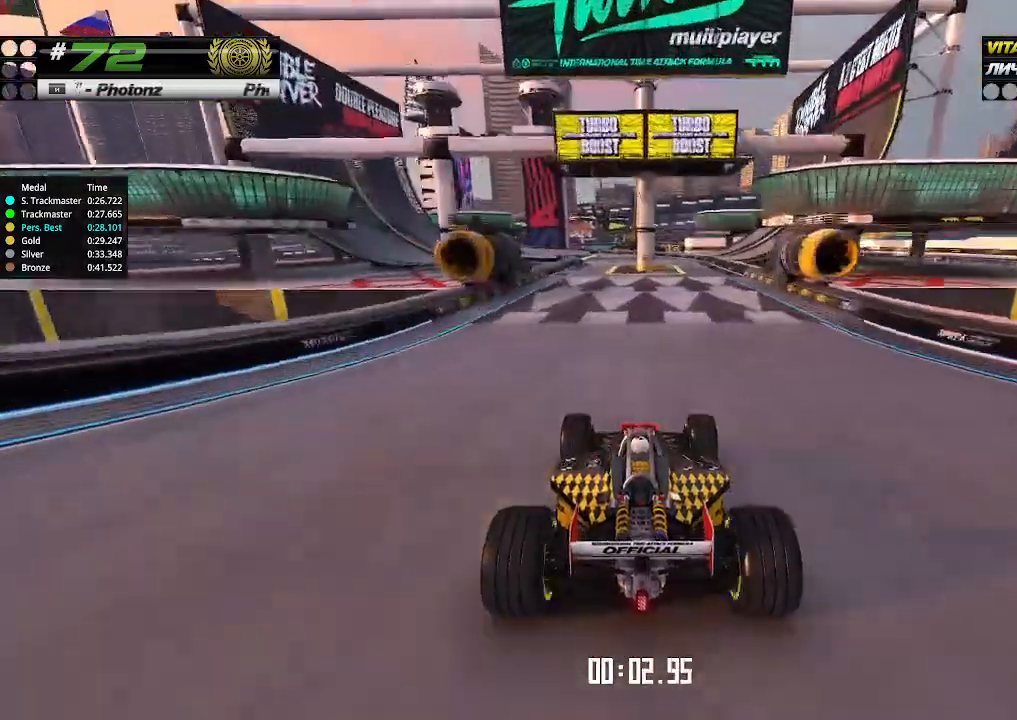
{"keys": ["up"], "events": [[433, "left", "down"], [500, "left", "up"]]}
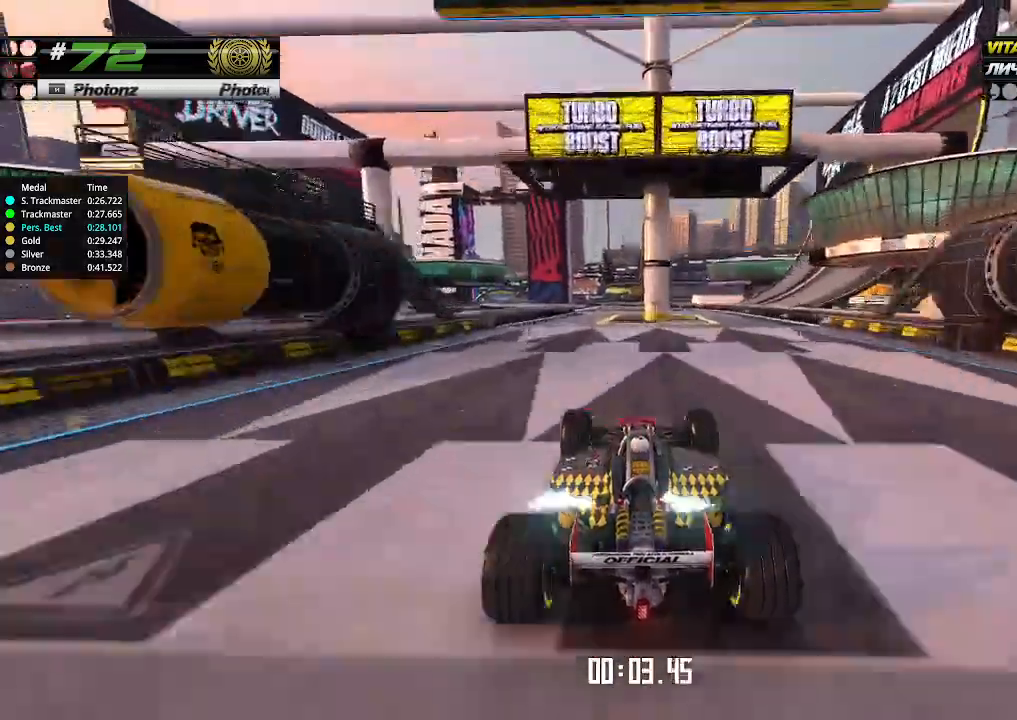
{"keys": ["up"], "events": [[333, "left", "down"], [400, "left", "up"]]}
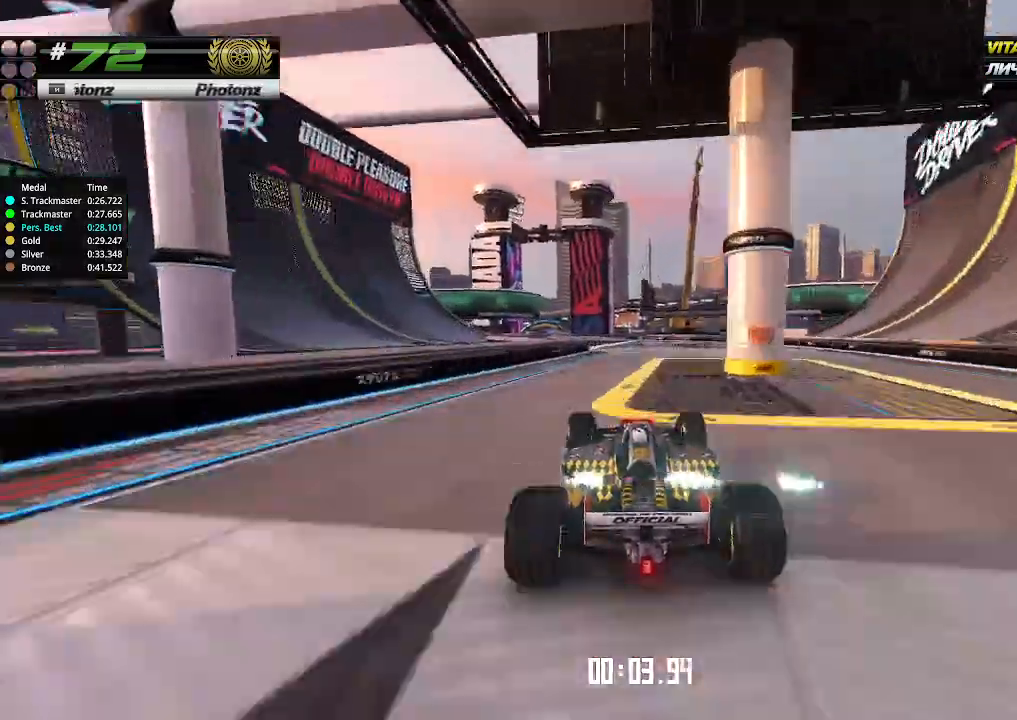
{"keys": ["up"], "events": [[66, "left", "down"], [100, "left", "up"], [333, "left", "down"], [400, "left", "up"]]}
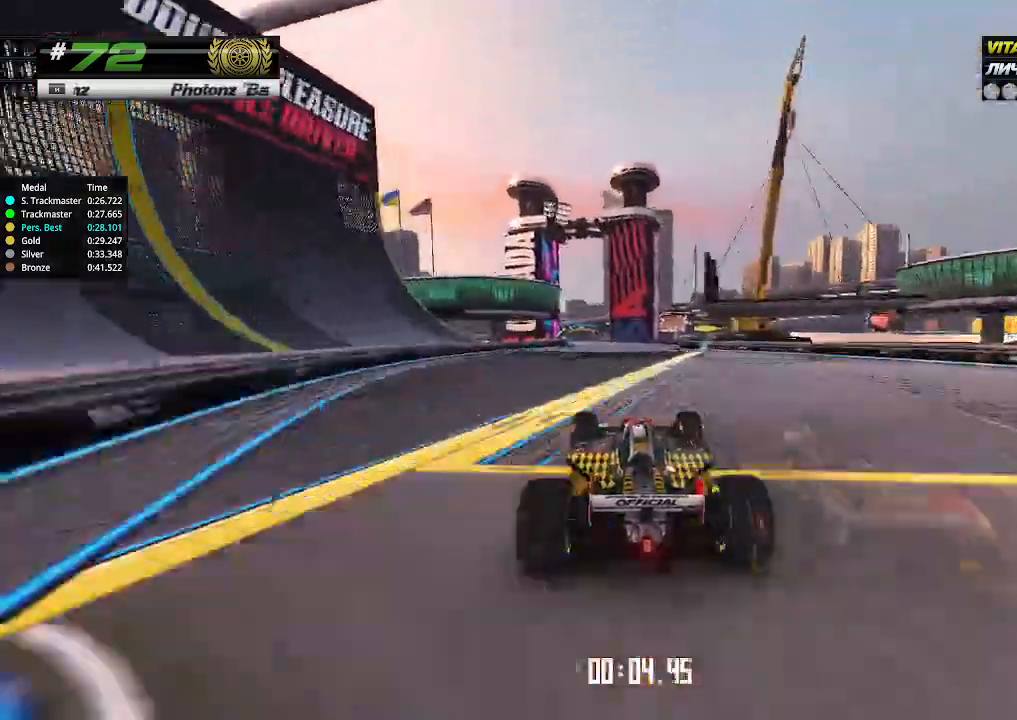
{"keys": ["up"], "events": [[133, "left", "down"], [233, "left", "up"]]}
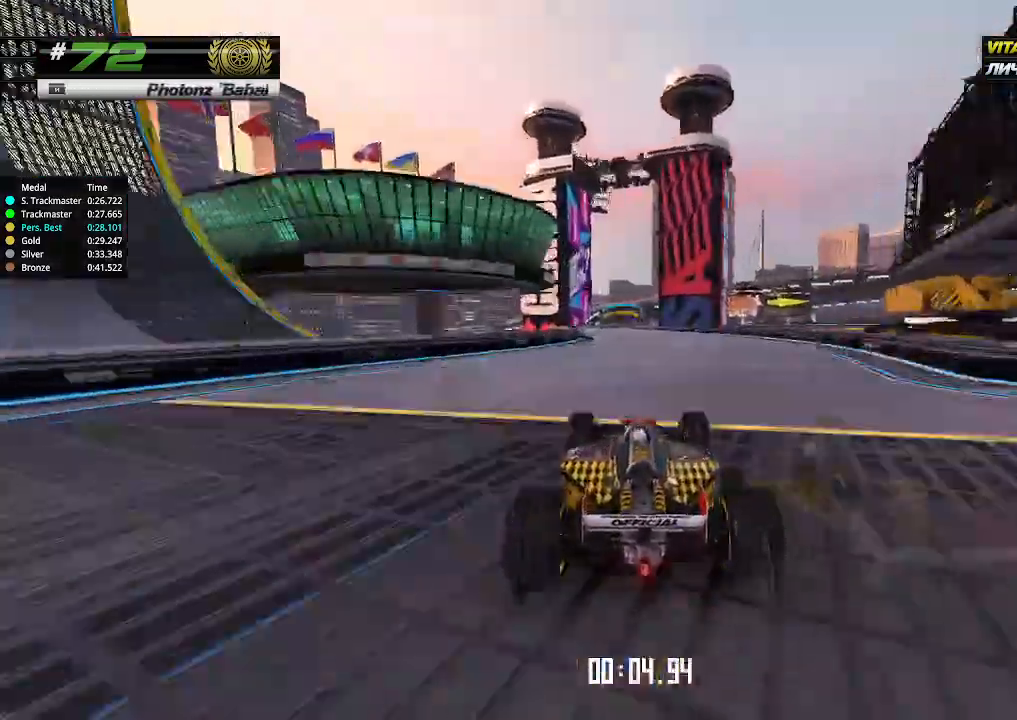
{"keys": ["up"], "events": [[300, "left", "down"], [333, "left", "up"]]}
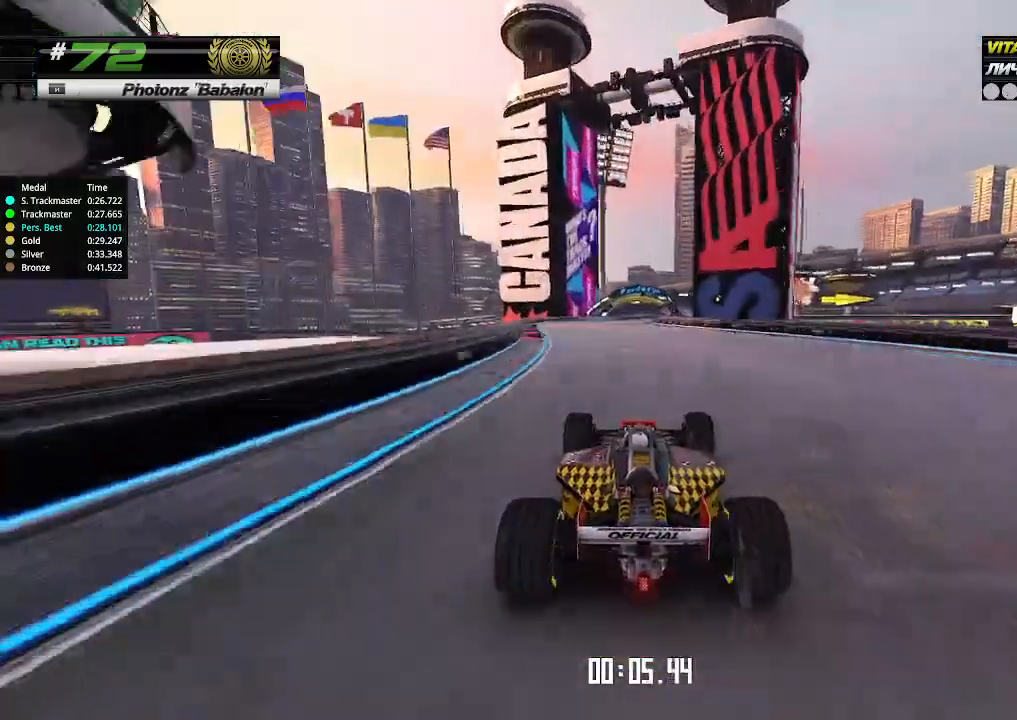
{"keys": ["up"], "events": []}
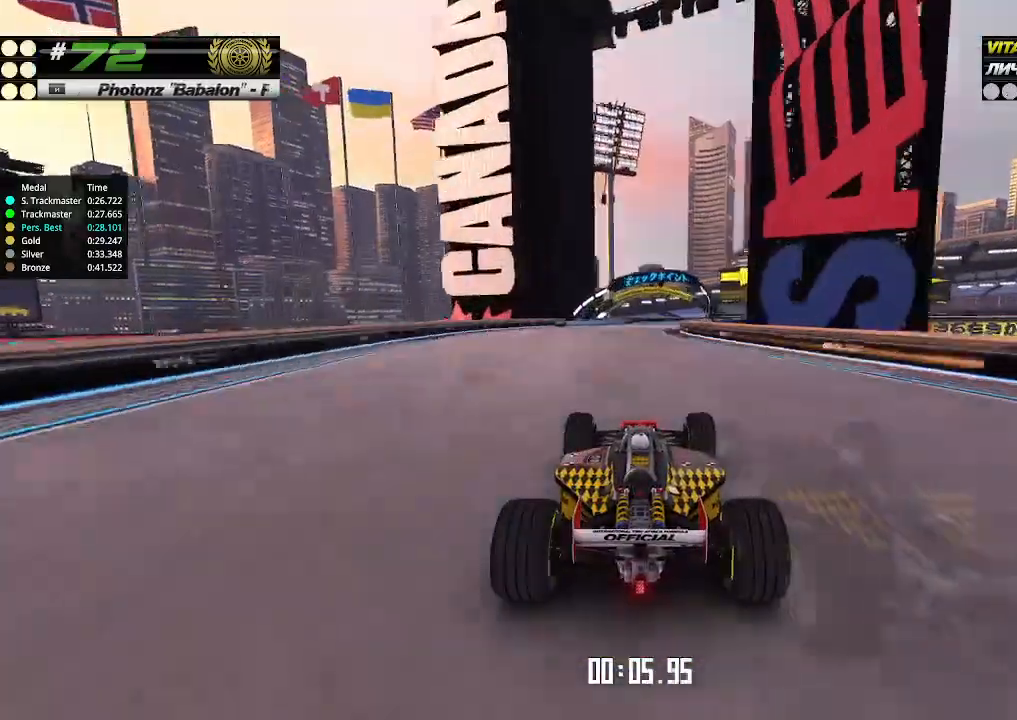
{"keys": ["right", "up"], "events": [[166, "right", "down"], [266, "right", "up"], [333, "right", "down"]]}
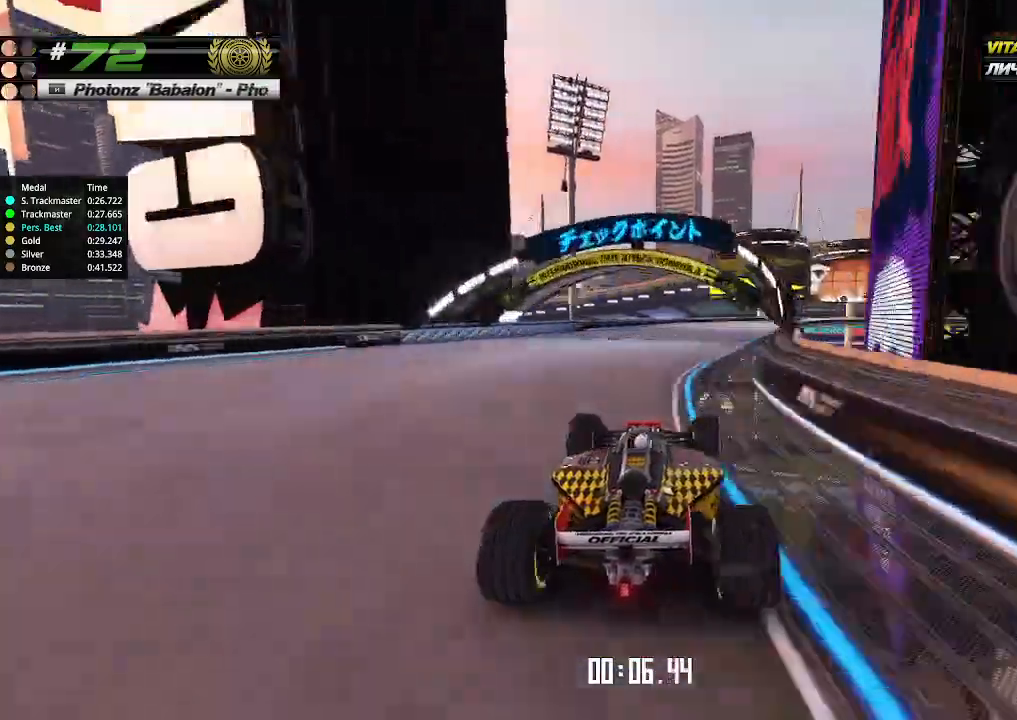
{"keys": ["up"], "events": [[100, "right", "up"], [166, "right", "down"], [300, "right", "up"], [366, "right", "down"], [500, "right", "up"]]}
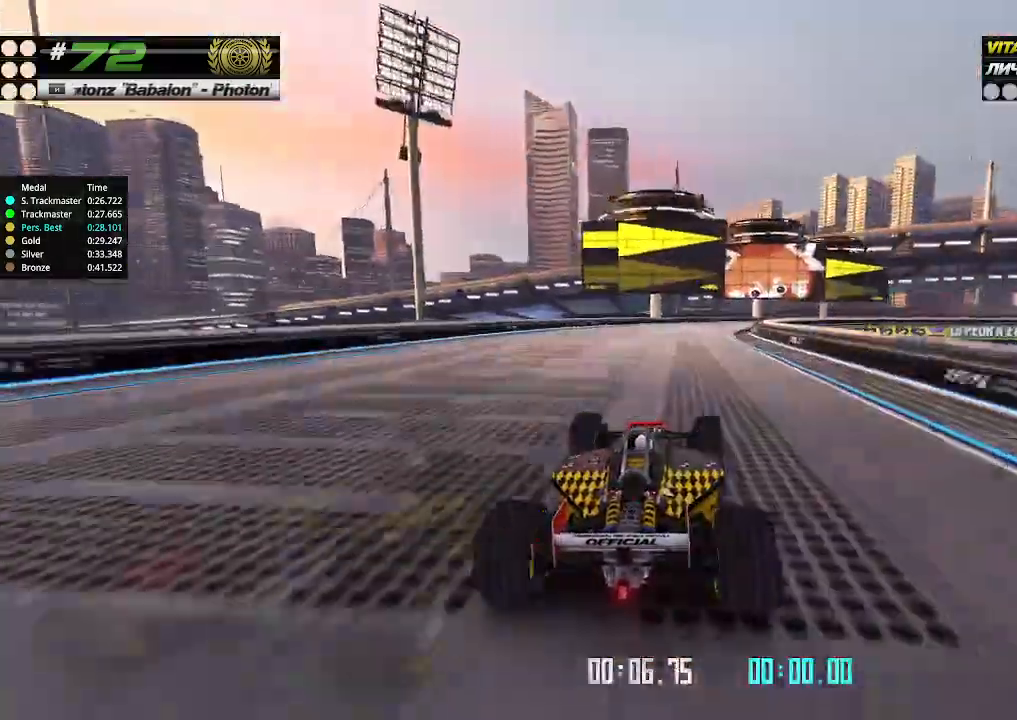
{"keys": ["right", "up"], "events": [[166, "right", "down"]]}
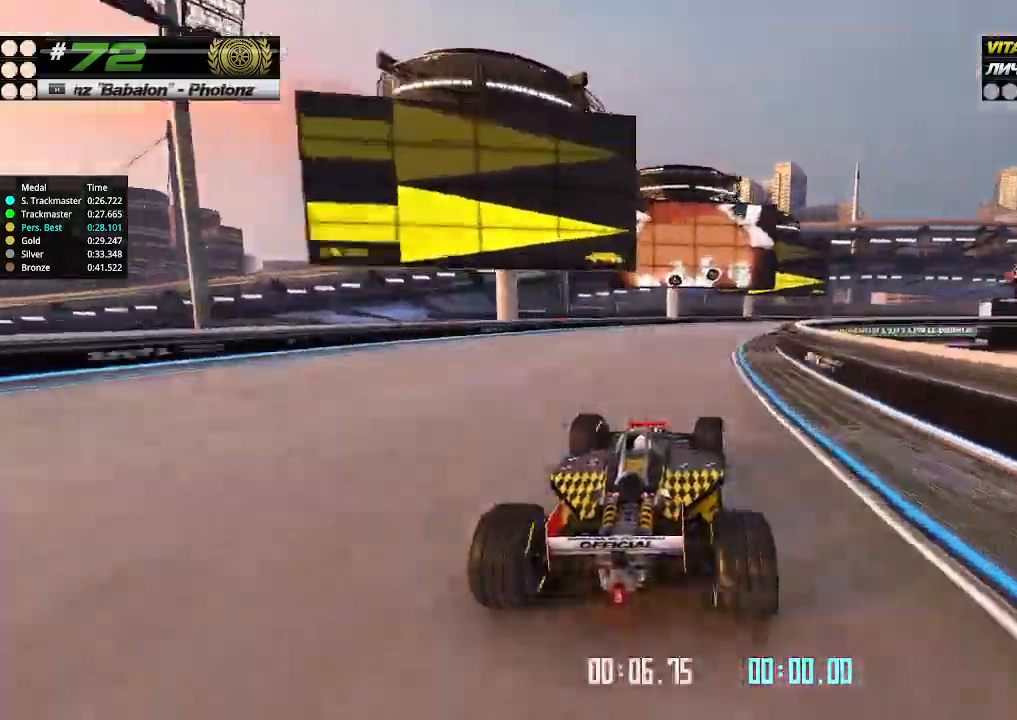
{"keys": ["right", "up"], "events": []}
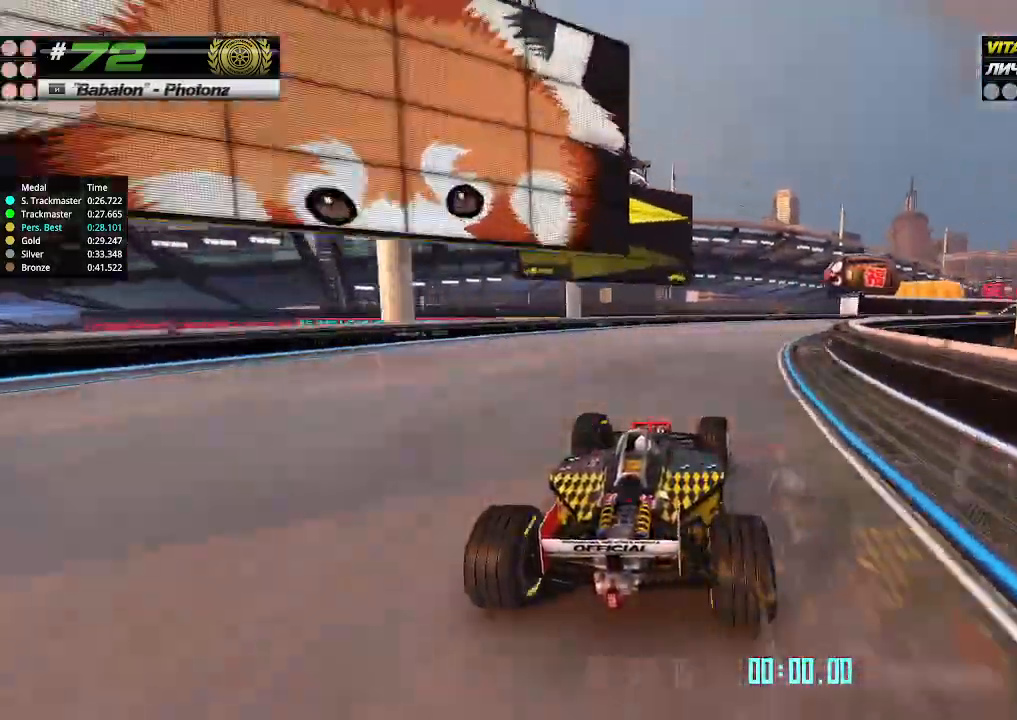
{"keys": ["right", "up"], "events": []}
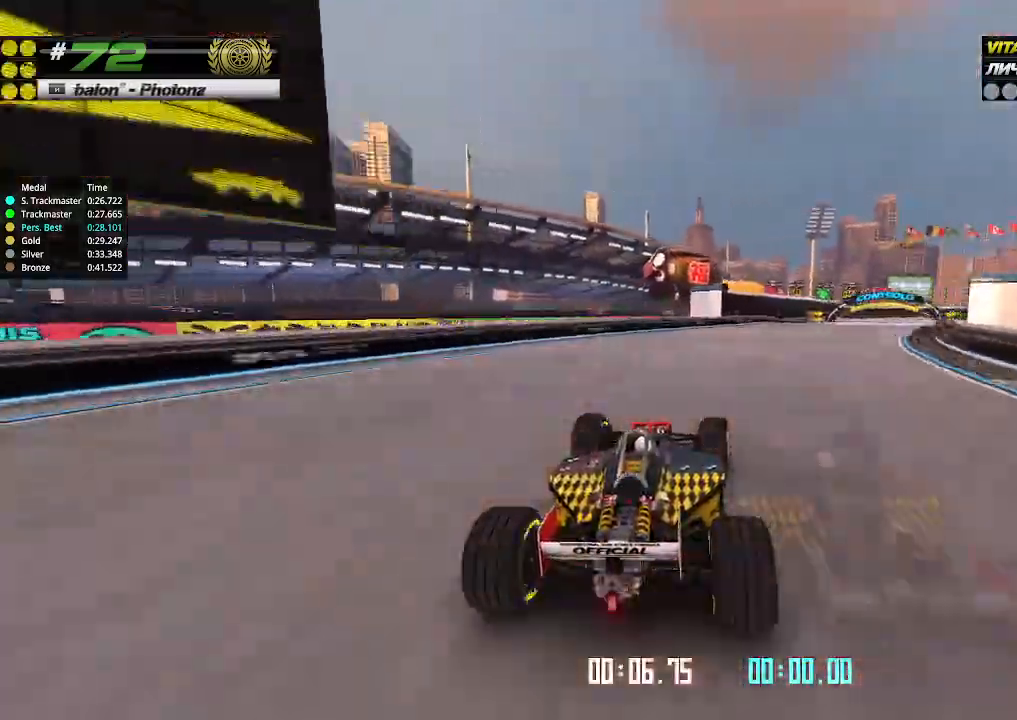
{"keys": ["right", "up"], "events": []}
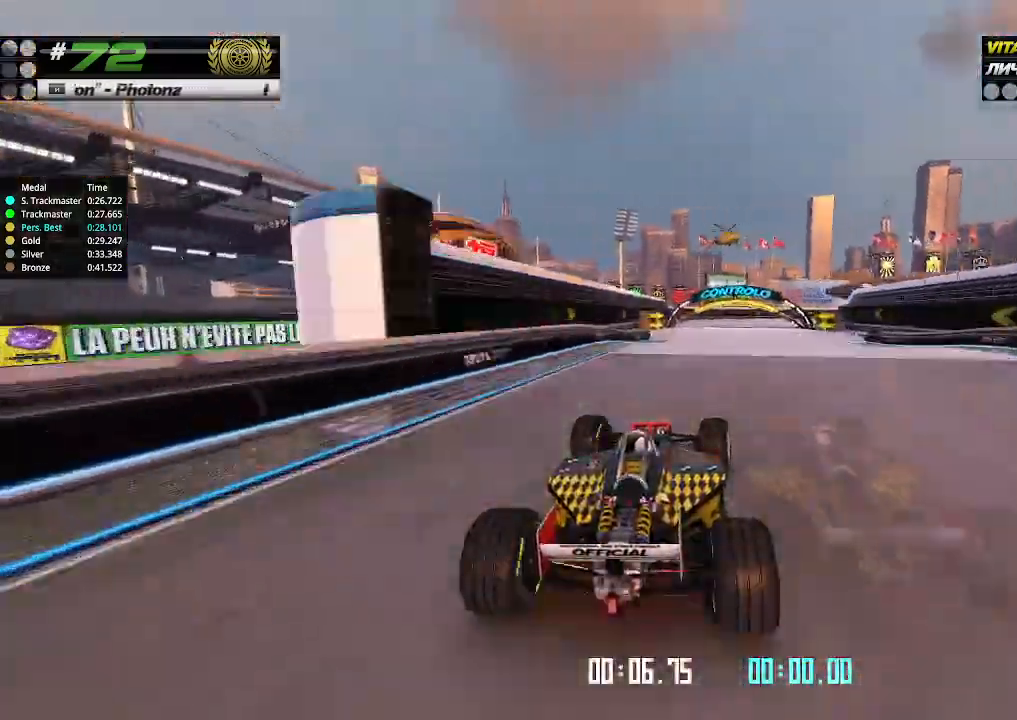
{"keys": ["right", "up"], "events": [[133, "right", "up"], [500, "right", "down"]]}
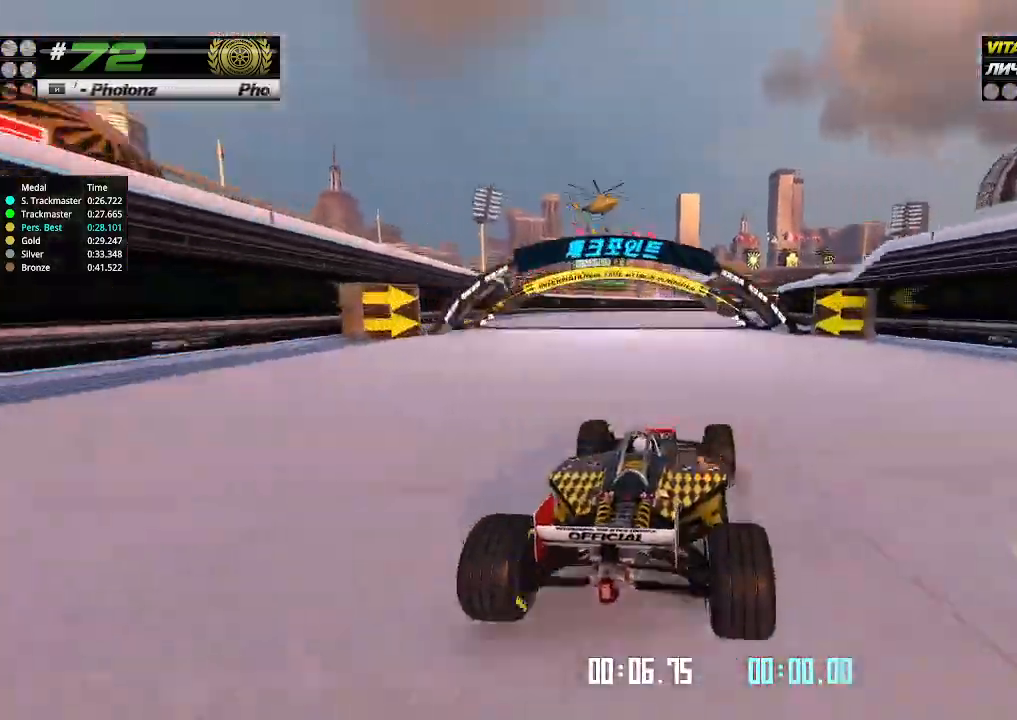
{"keys": ["up"], "events": [[200, "right", "up"]]}
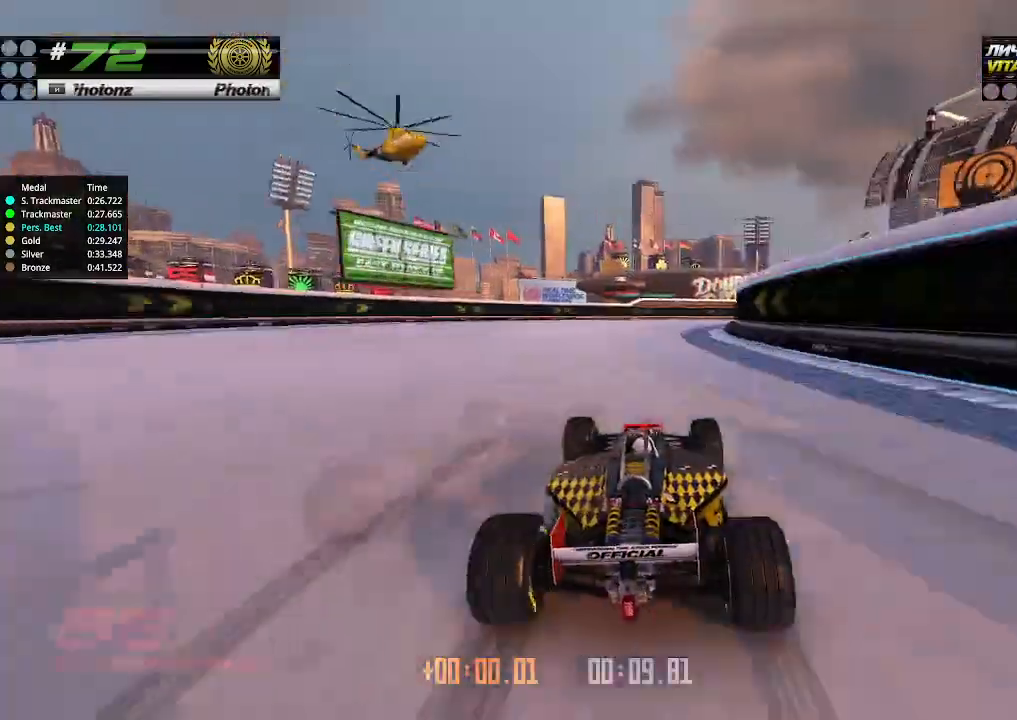
{"keys": ["right", "up"], "events": [[133, "right", "down"]]}
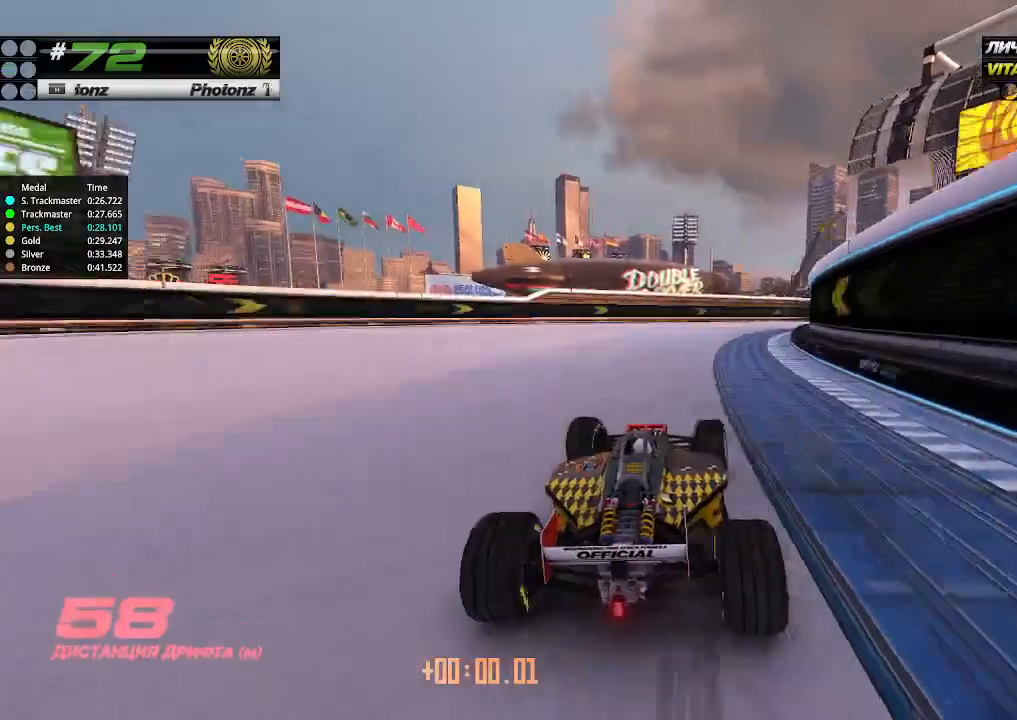
{"keys": ["right", "up"], "events": []}
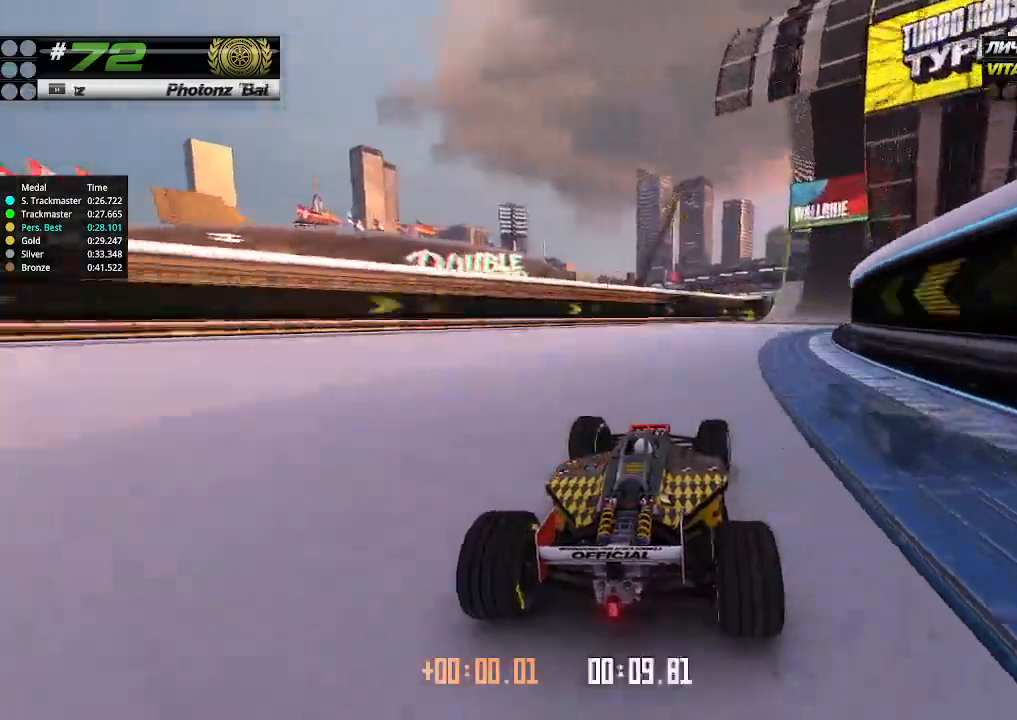
{"keys": ["right", "up"], "events": []}
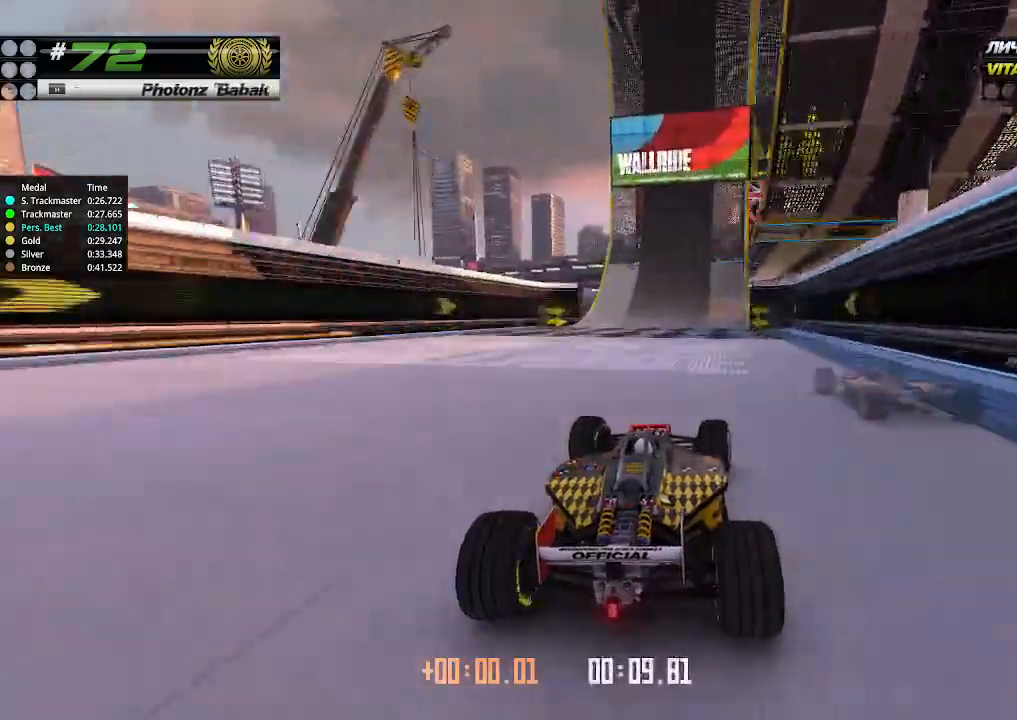
{"keys": ["up"], "events": [[33, "right", "up"]]}
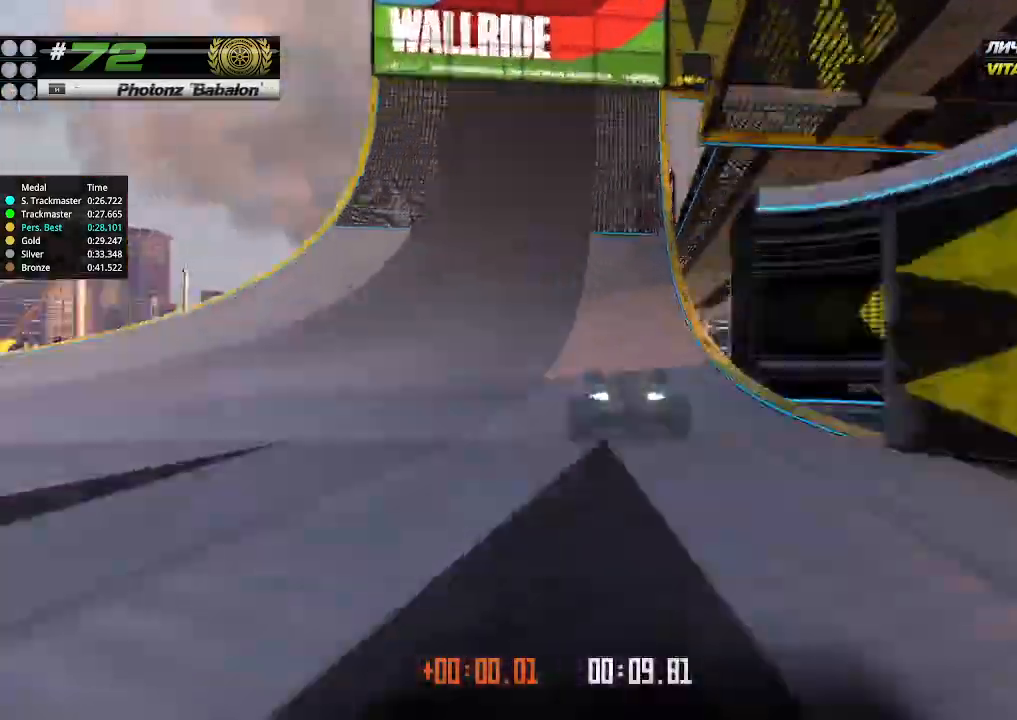
{"keys": ["up"], "events": []}
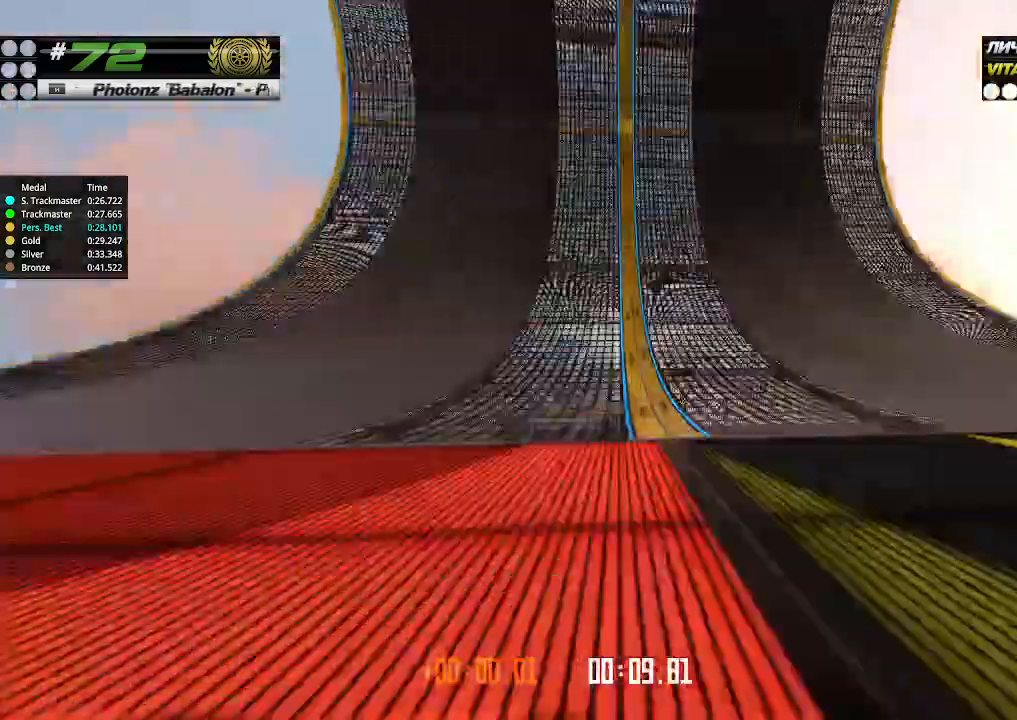
{"keys": ["up"], "events": []}
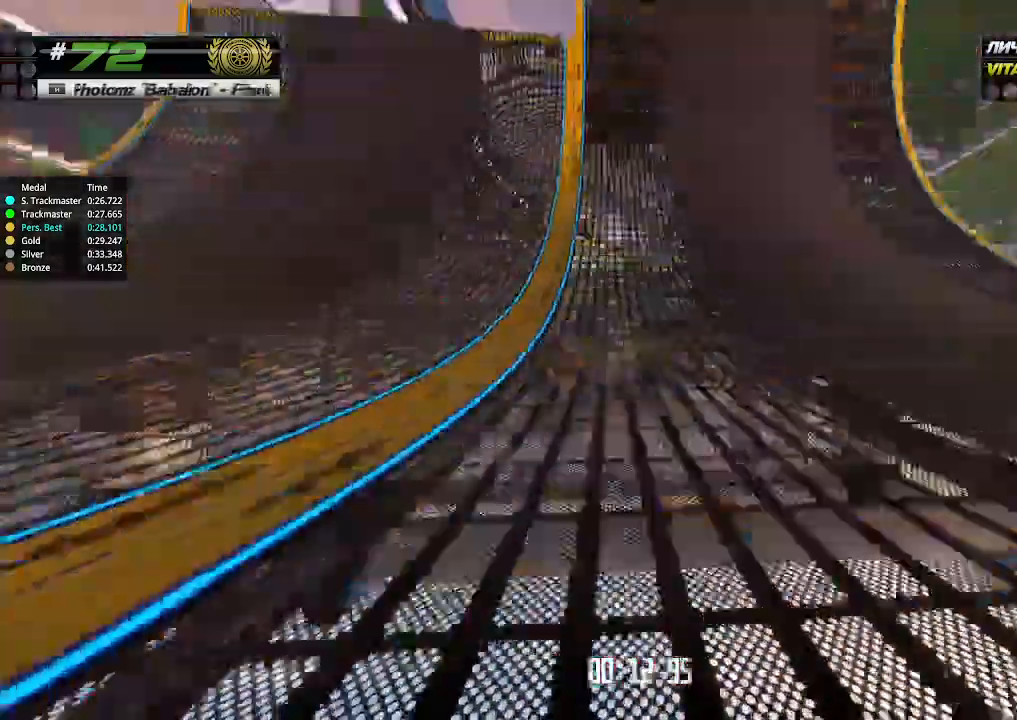
{"keys": ["up"], "events": [[200, "left", "down"], [233, "left", "up"]]}
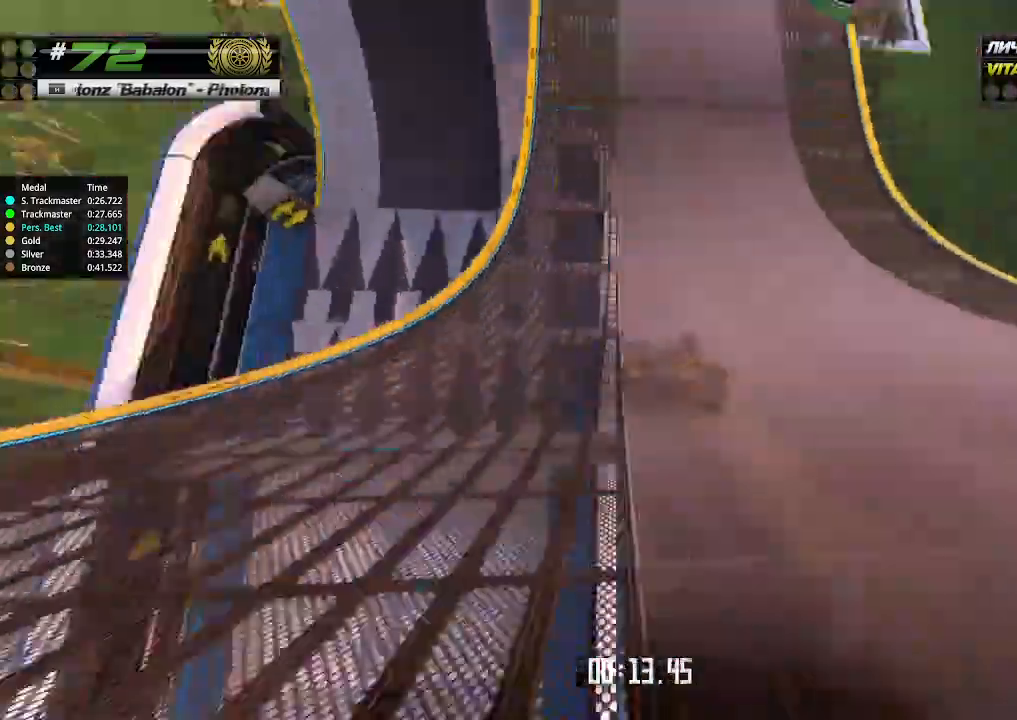
{"keys": ["up"], "events": [[200, "left", "down"], [266, "left", "up"]]}
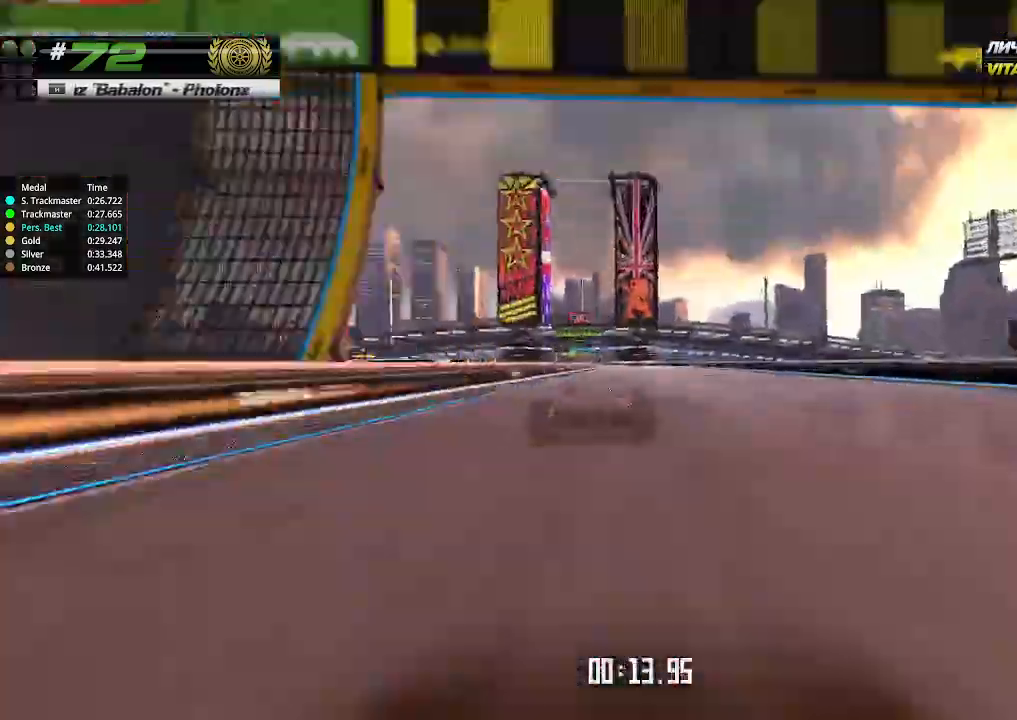
{"keys": ["up"], "events": [[33, "left", "down"], [133, "left", "up"], [266, "left", "down"], [333, "left", "up"]]}
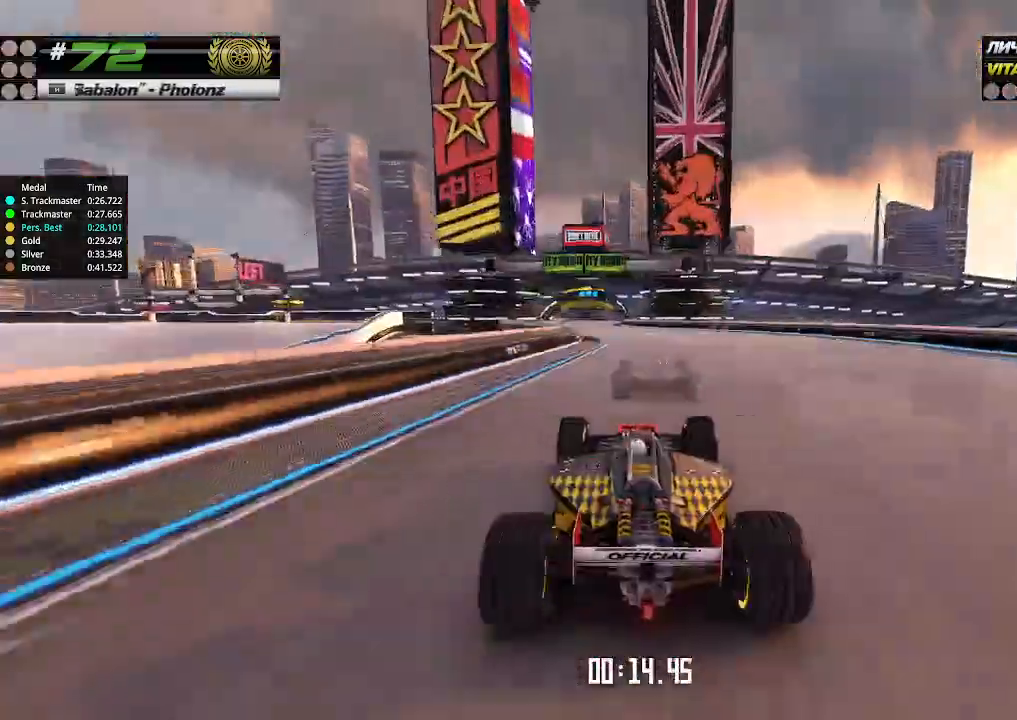
{"keys": ["right", "up"], "events": [[33, "left", "down"], [100, "left", "up"], [266, "left", "down"], [333, "left", "up"], [466, "right", "down"]]}